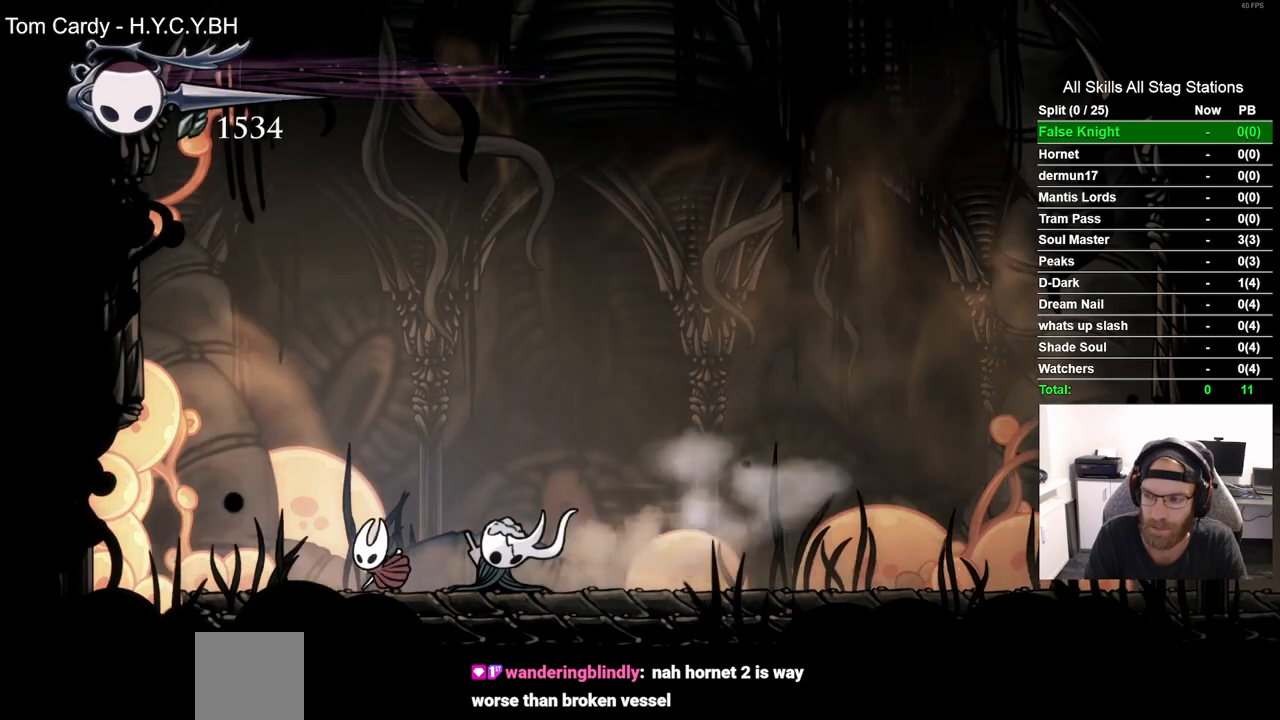
Gameplay with a controller (PlayStation layout); each line is a JSON object with the inputs held at the frame after it (dt_ms = milliseconds from this image to that frame). "events" lists button and stick changes between this image and that frame as [ms after this image, input, new state], when the widget could be followed in between. Not read: R1.
{"dt_ms": 500, "buttons": ["DPAD_RIGHT"], "left_stick": "center", "right_stick": "center", "events": [[383, "DPAD_LEFT", "up"], [450, "DPAD_RIGHT", "down"]]}
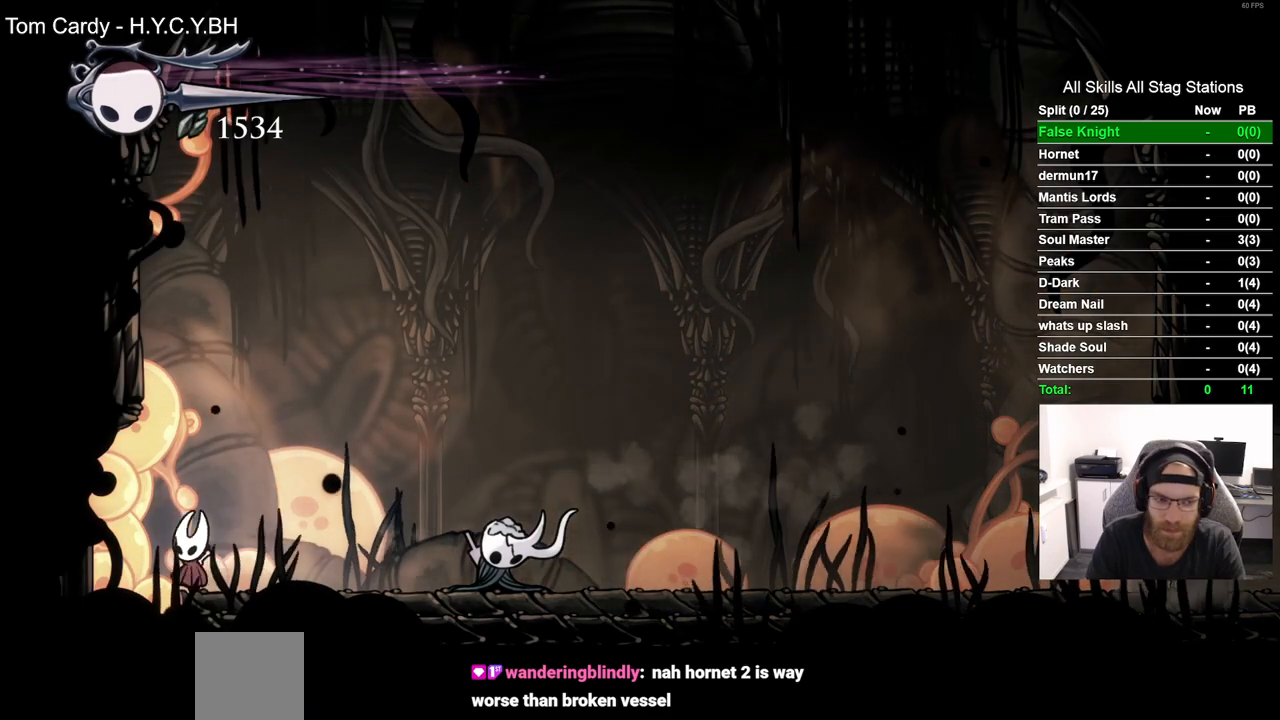
{"dt_ms": 500, "buttons": ["DPAD_RIGHT"], "left_stick": "center", "right_stick": "center", "events": [[133, "R2", "down"], [350, "R2", "up"]]}
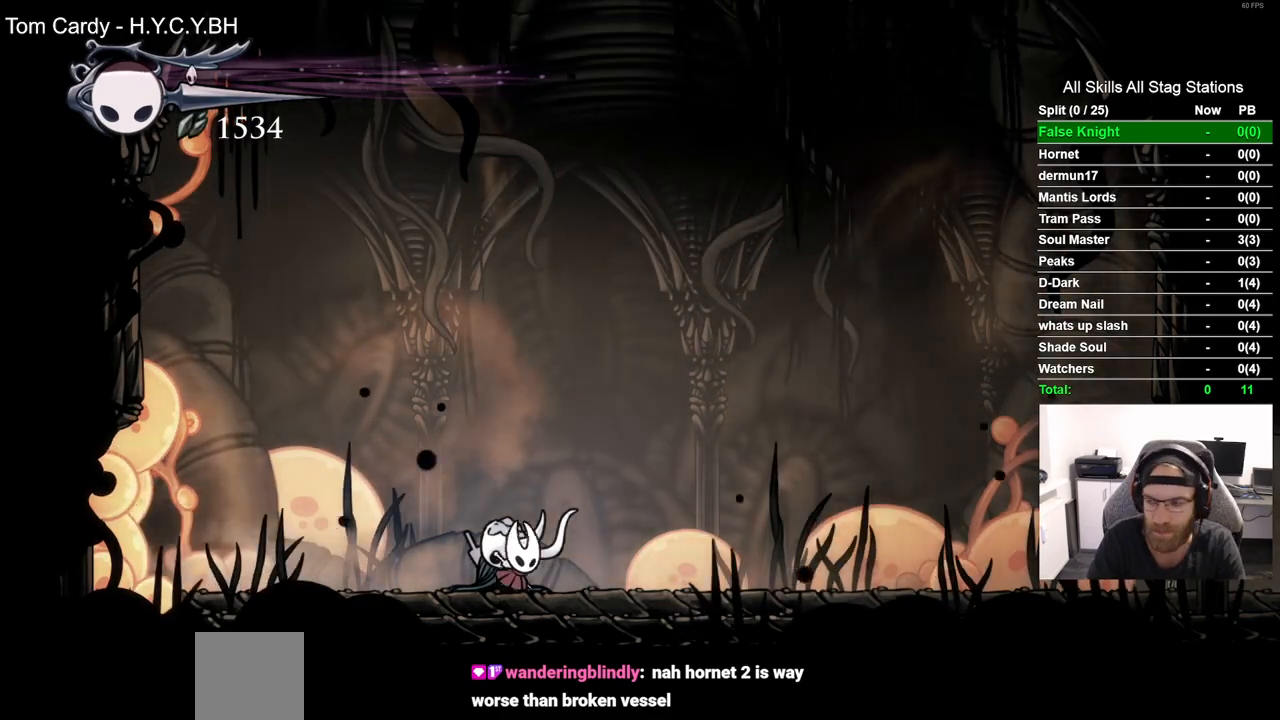
{"dt_ms": 500, "buttons": ["DPAD_RIGHT"], "left_stick": "center", "right_stick": "center", "events": [[217, "R2", "down"], [400, "R2", "up"]]}
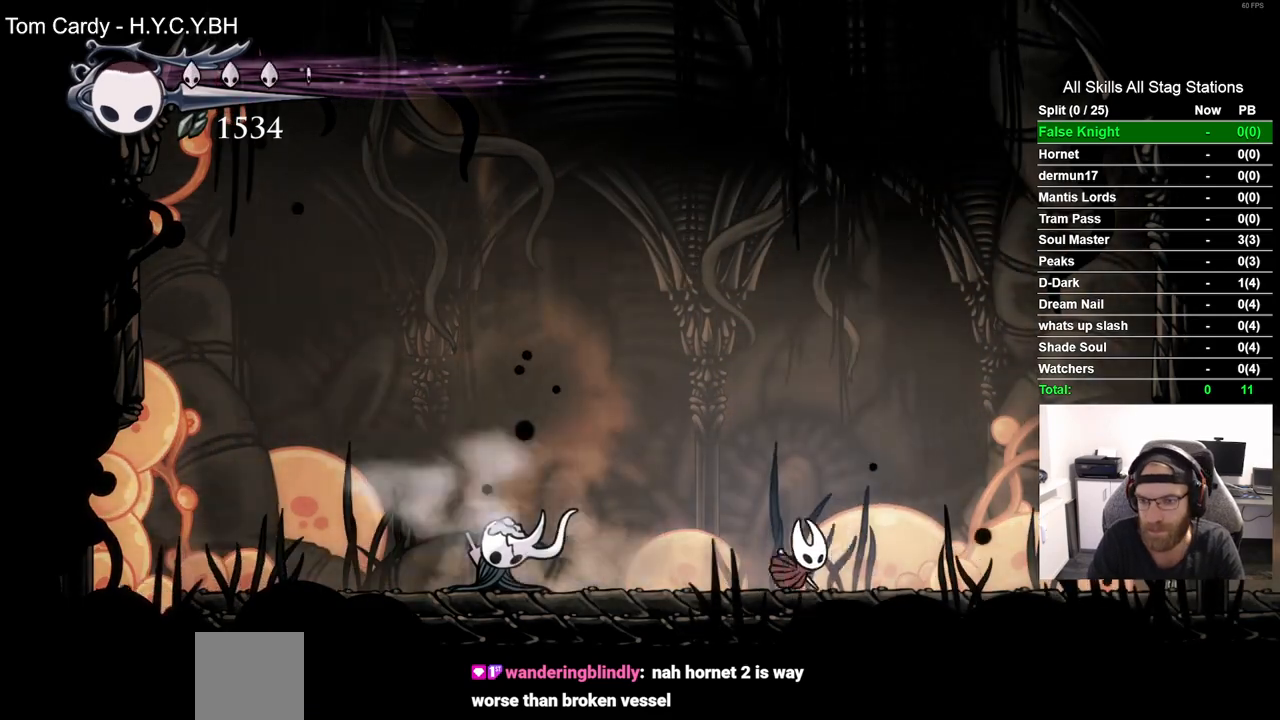
{"dt_ms": 1000, "buttons": ["DPAD_RIGHT"], "left_stick": "center", "right_stick": "center", "events": [[317, "DPAD_DOWN", "down"], [317, "DPAD_RIGHT", "up"], [333, "DPAD_DOWN", "up"], [333, "DPAD_LEFT", "down"], [500, "R2", "down"], [683, "R2", "up"], [850, "DPAD_LEFT", "up"], [950, "DPAD_RIGHT", "down"]]}
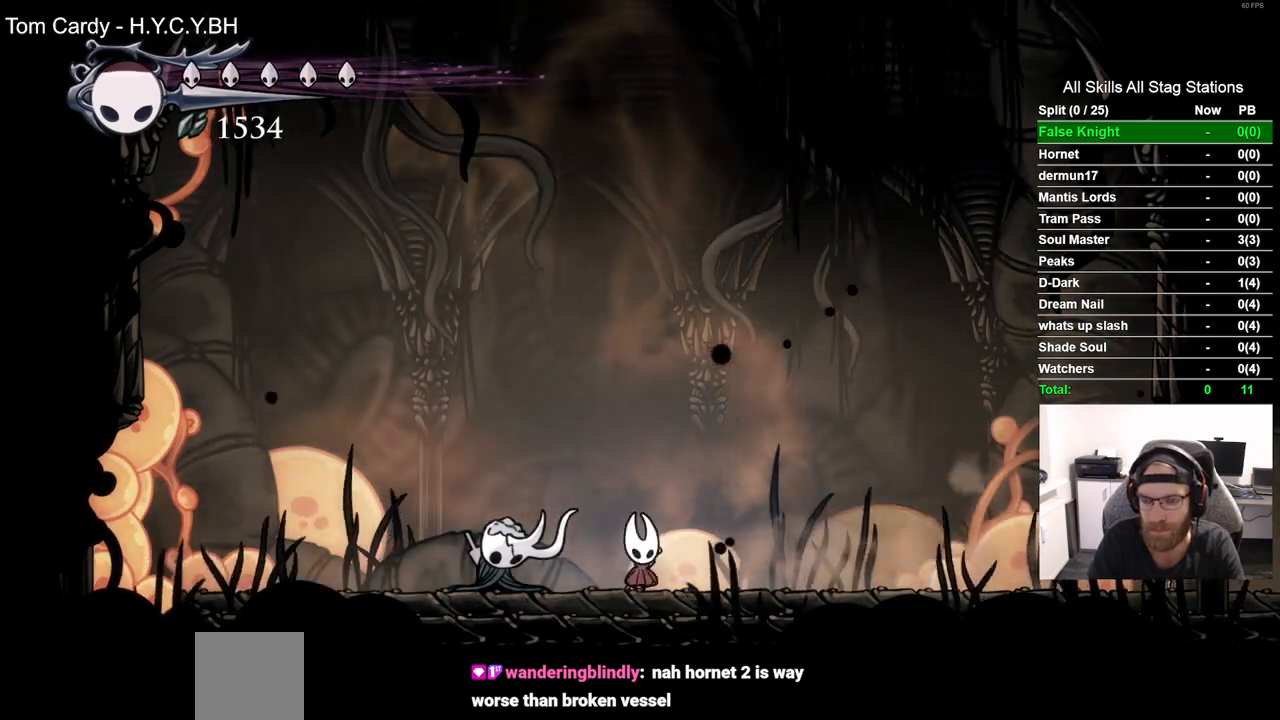
{"dt_ms": 500, "buttons": ["DPAD_LEFT"], "left_stick": "center", "right_stick": "center", "events": [[50, "R2", "down"], [267, "R2", "up"], [300, "DPAD_RIGHT", "up"], [367, "DPAD_LEFT", "down"]]}
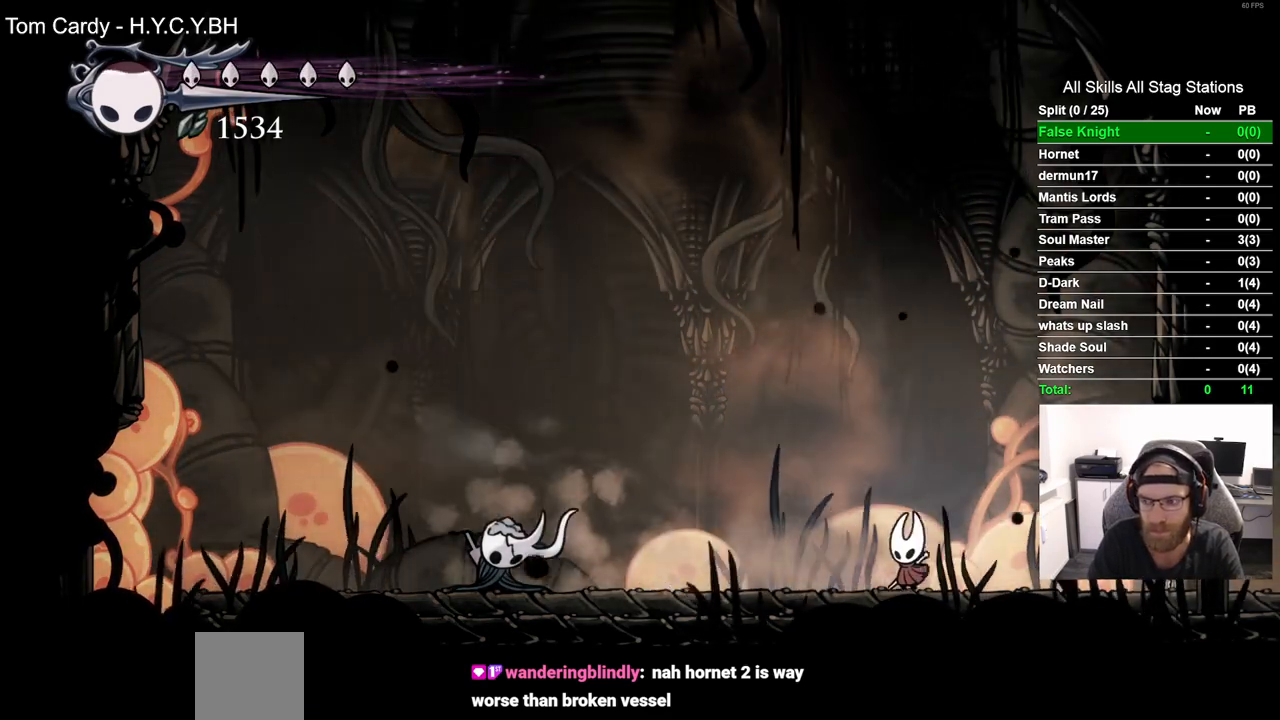
{"dt_ms": 500, "buttons": ["DPAD_RIGHT"], "left_stick": "center", "right_stick": "center", "events": [[133, "R2", "down"], [317, "R2", "up"], [333, "DPAD_LEFT", "up"], [350, "DPAD_UP", "down"], [383, "DPAD_UP", "up"], [467, "DPAD_RIGHT", "down"]]}
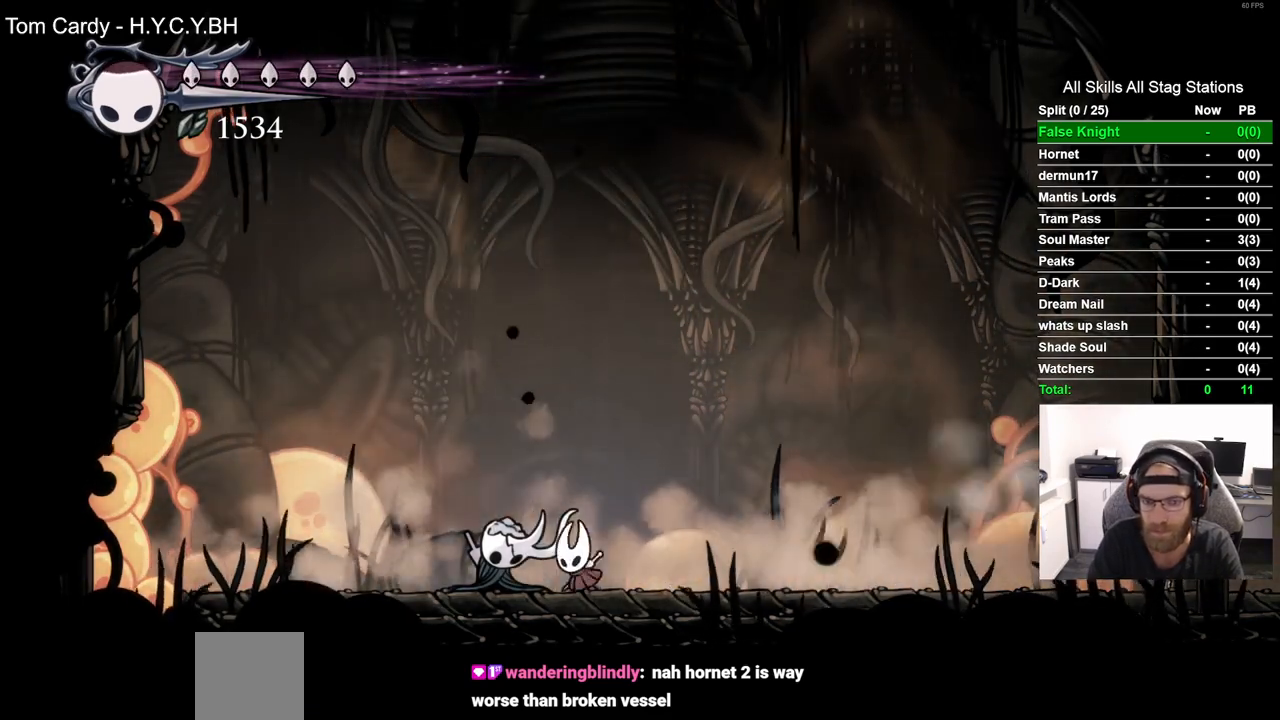
{"dt_ms": 500, "buttons": [], "left_stick": "center", "right_stick": "center", "events": [[167, "R2", "down"], [367, "R2", "up"], [467, "DPAD_RIGHT", "up"]]}
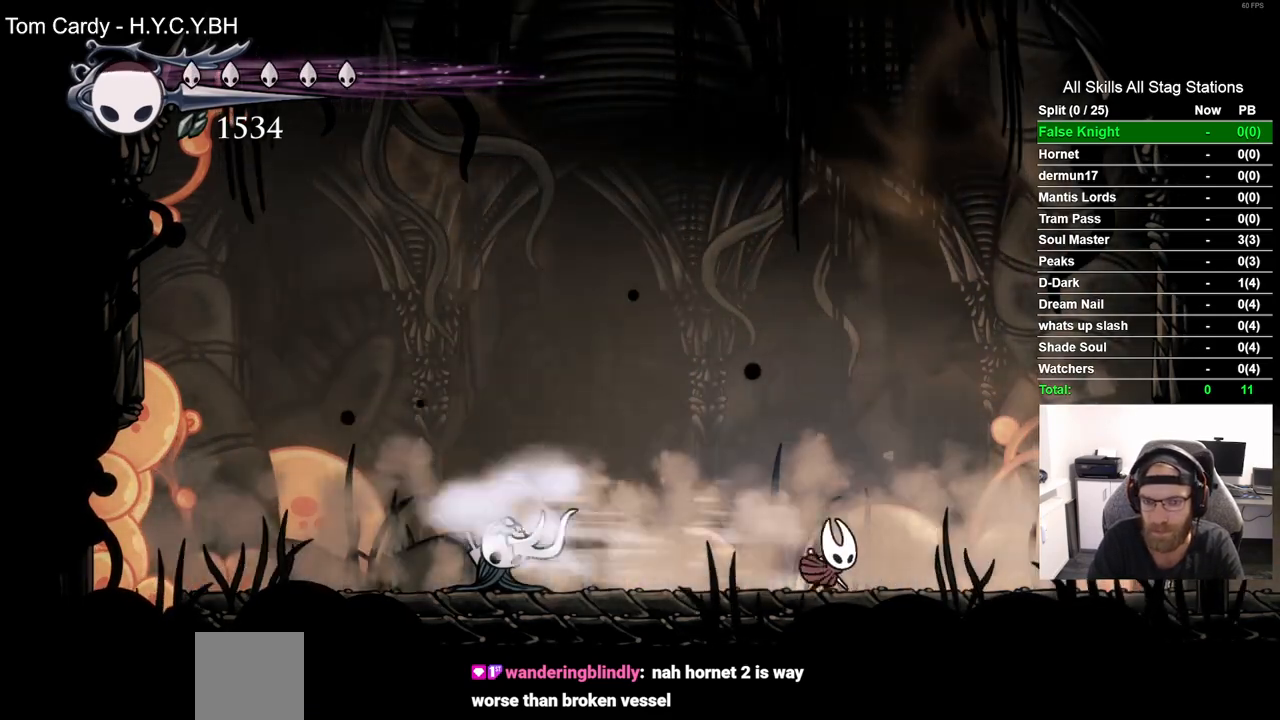
{"dt_ms": 500, "buttons": ["DPAD_LEFT"], "left_stick": "center", "right_stick": "center", "events": [[33, "DPAD_LEFT", "down"], [283, "R2", "down"], [483, "R2", "up"]]}
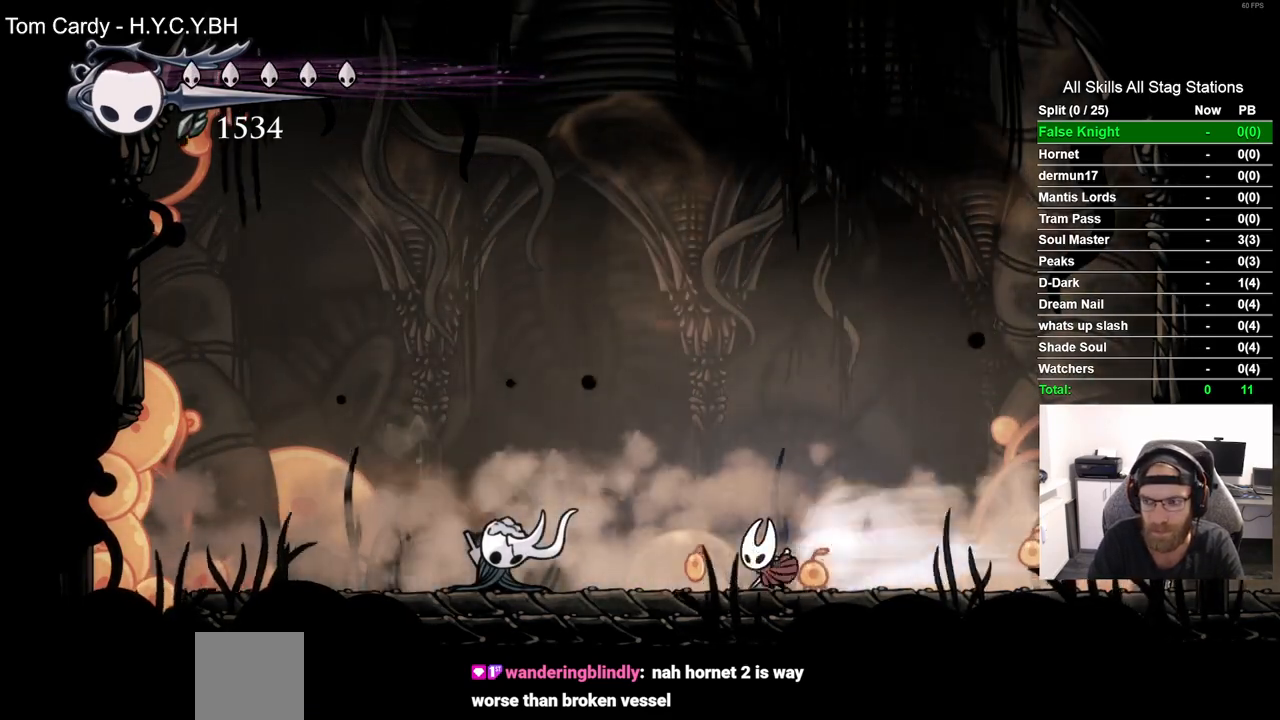
{"dt_ms": 500, "buttons": ["R2", "DPAD_RIGHT"], "left_stick": "center", "right_stick": "center", "events": [[50, "DPAD_LEFT", "up"], [50, "DPAD_UP", "down"], [100, "DPAD_UP", "up"], [167, "DPAD_RIGHT", "down"], [367, "R2", "down"]]}
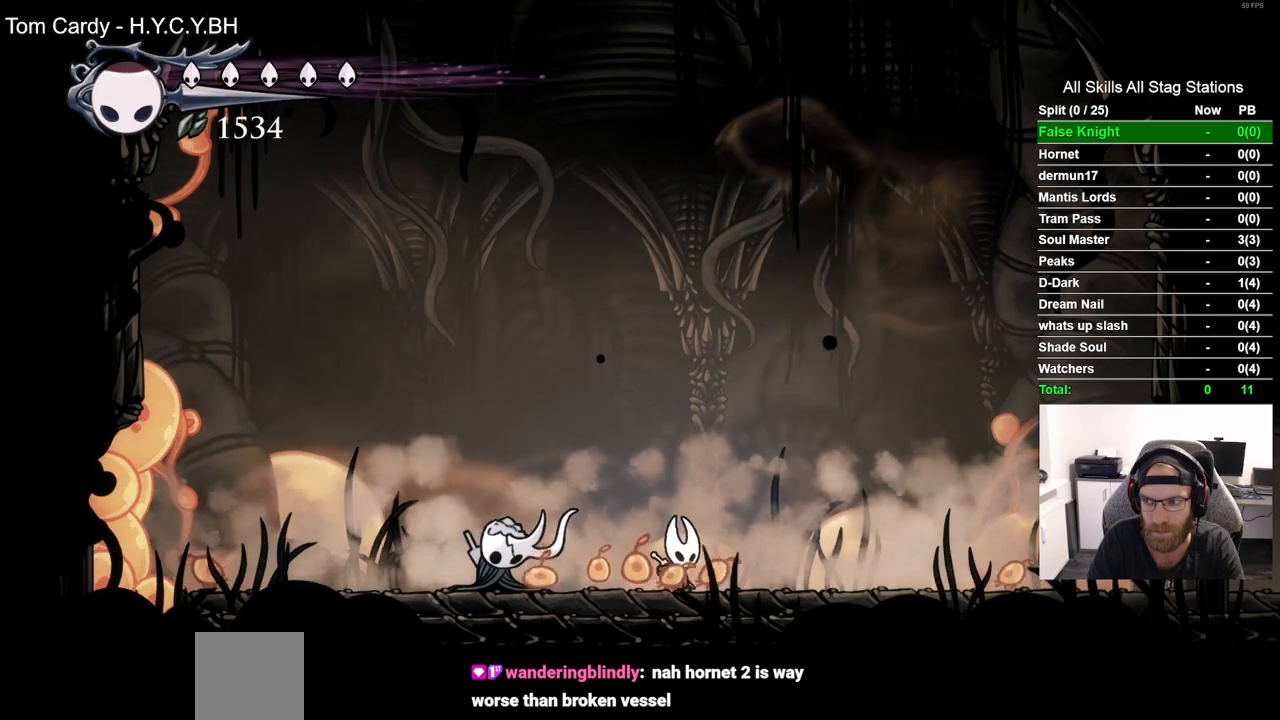
{"dt_ms": 500, "buttons": ["R2", "DPAD_LEFT"], "left_stick": "center", "right_stick": "center", "events": [[67, "R2", "up"], [133, "DPAD_RIGHT", "up"], [217, "DPAD_LEFT", "down"], [467, "R2", "down"]]}
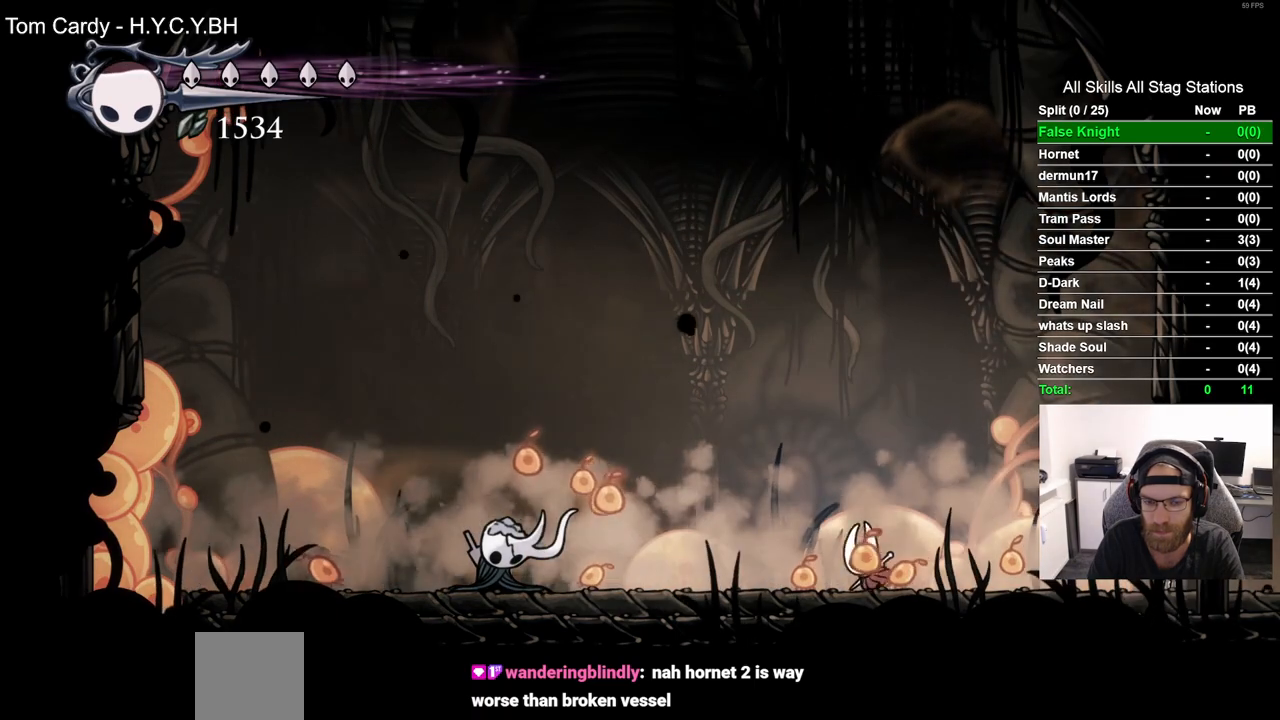
{"dt_ms": 500, "buttons": ["DPAD_RIGHT"], "left_stick": "center", "right_stick": "center", "events": [[167, "DPAD_LEFT", "up"], [167, "R2", "up"], [300, "DPAD_RIGHT", "down"]]}
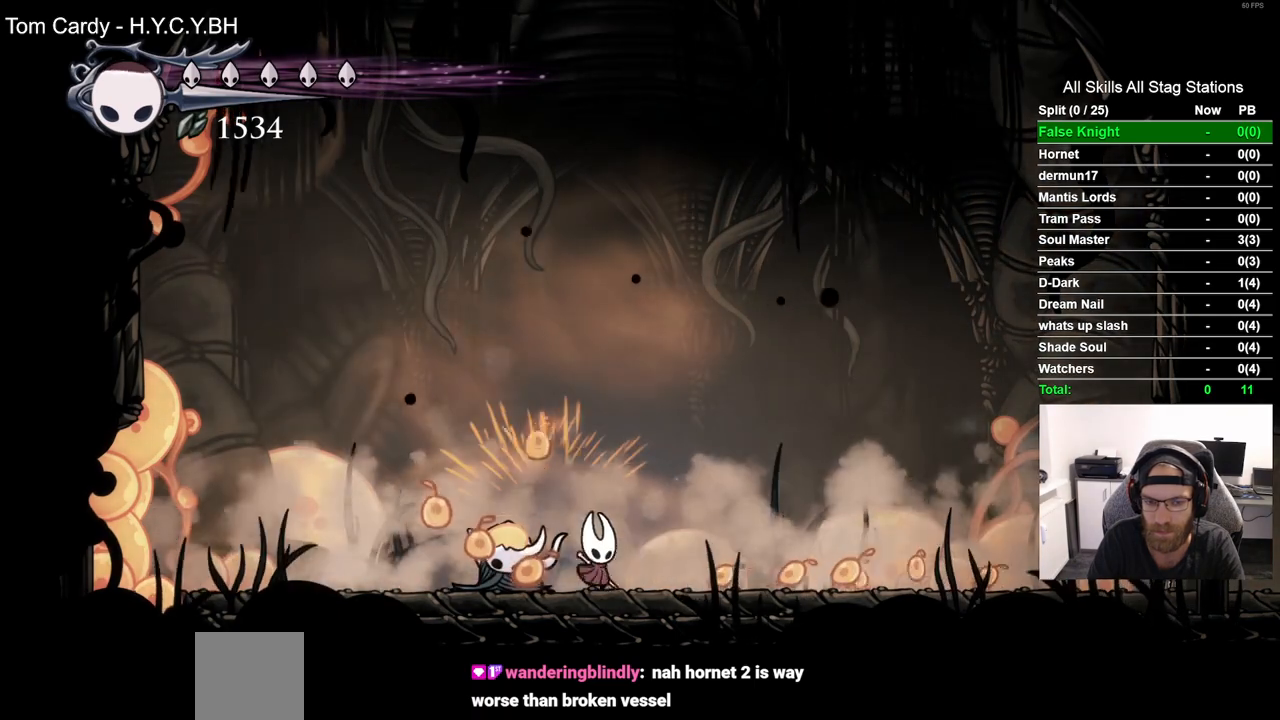
{"dt_ms": 500, "buttons": ["DPAD_LEFT"], "left_stick": "center", "right_stick": "center", "events": [[133, "R2", "down"], [283, "DPAD_RIGHT", "up"], [333, "R2", "up"], [367, "DPAD_LEFT", "down"]]}
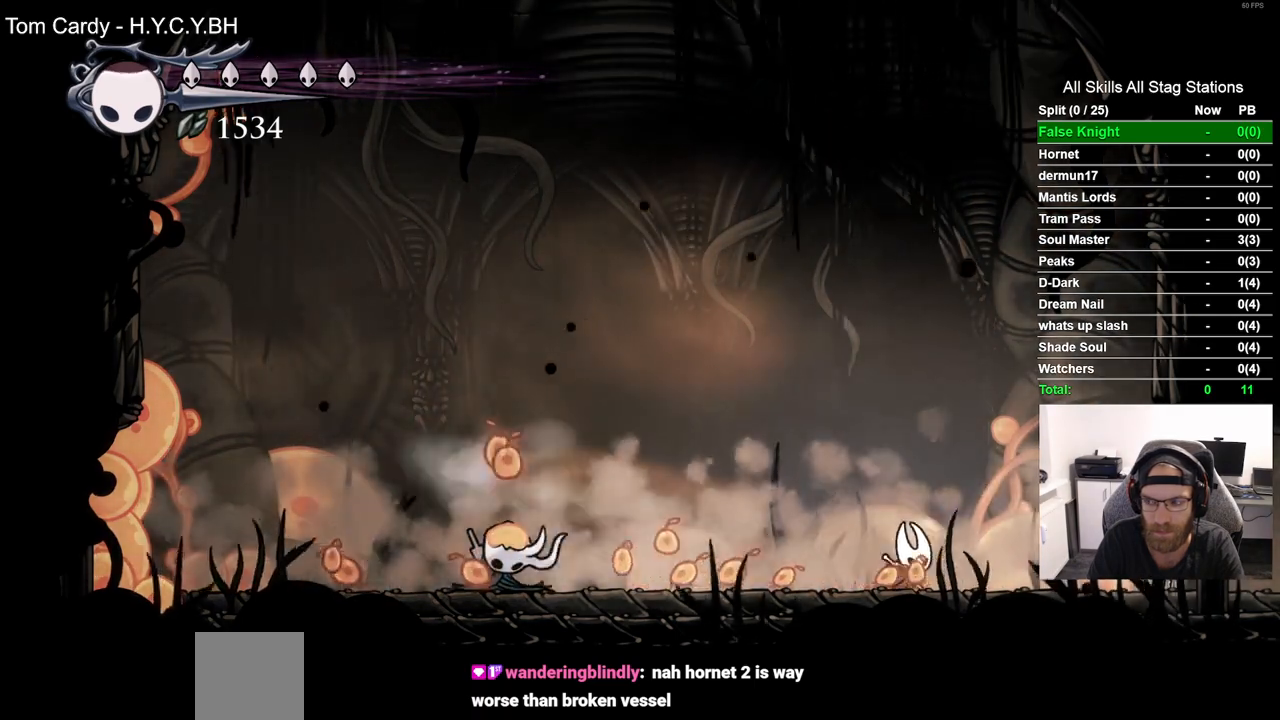
{"dt_ms": 500, "buttons": [], "left_stick": "center", "right_stick": "center", "events": [[200, "R2", "down"], [417, "R2", "up"], [450, "DPAD_LEFT", "up"]]}
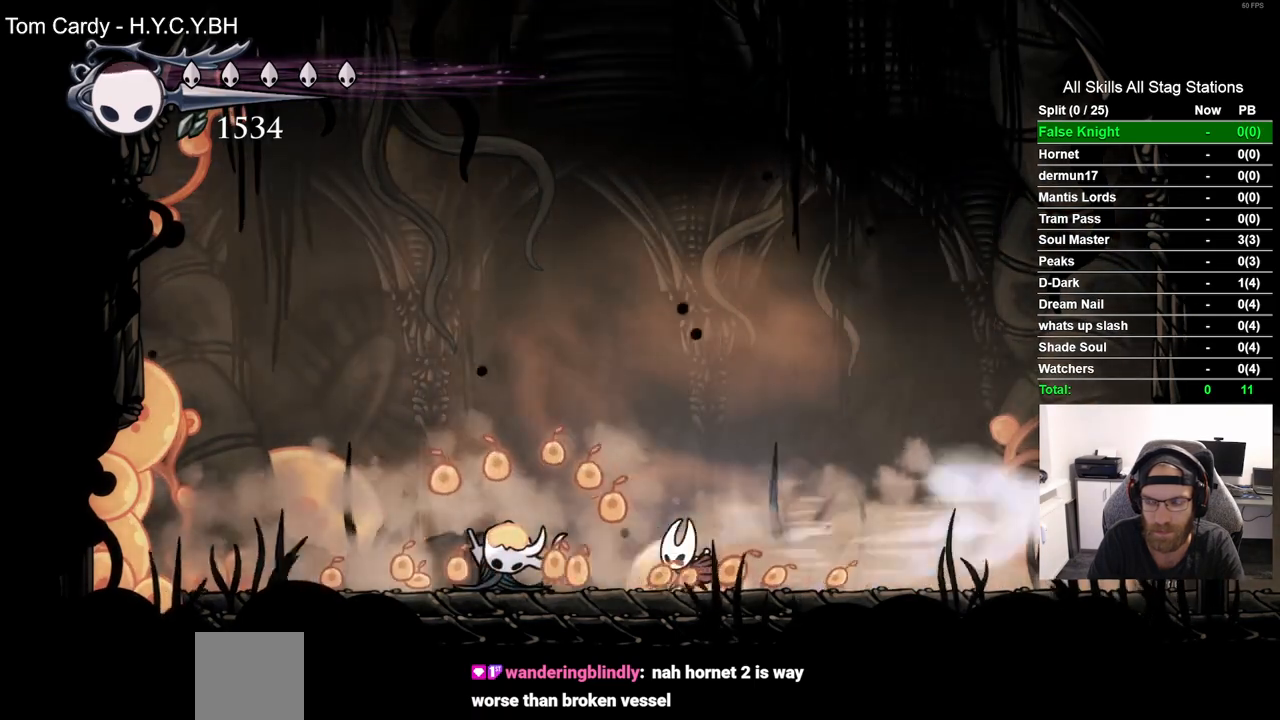
{"dt_ms": 500, "buttons": ["DPAD_RIGHT"], "left_stick": "center", "right_stick": "center", "events": [[50, "DPAD_RIGHT", "down"], [300, "R2", "down"], [483, "R2", "up"]]}
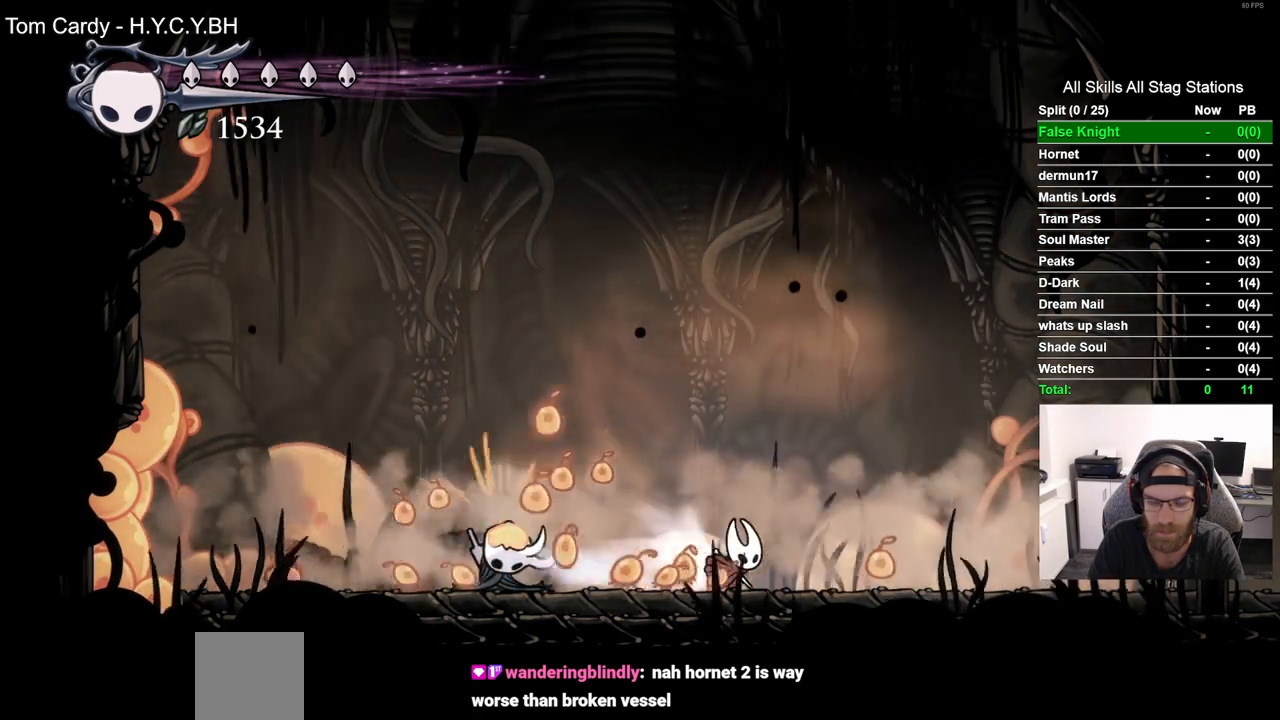
{"dt_ms": 500, "buttons": ["SQUARE", "DPAD_LEFT"], "left_stick": "center", "right_stick": "center", "events": [[17, "DPAD_RIGHT", "up"], [100, "DPAD_LEFT", "down"], [333, "SQUARE", "down"]]}
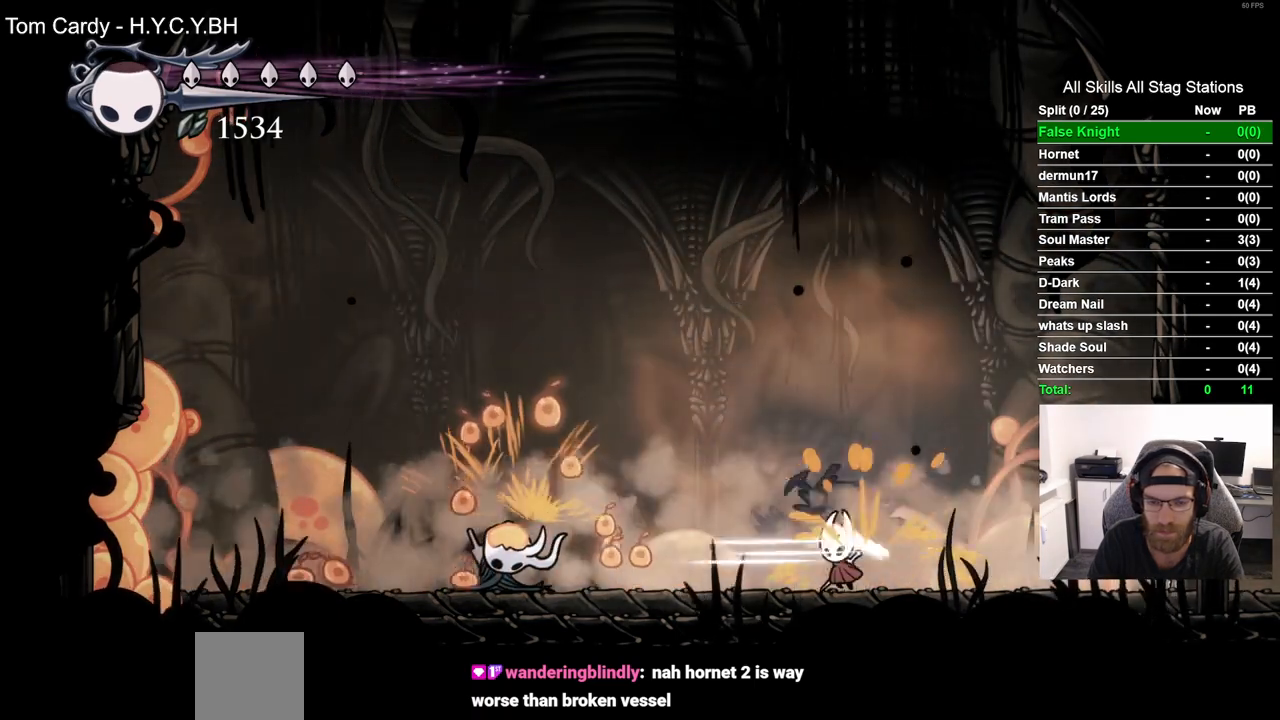
{"dt_ms": 500, "buttons": ["DPAD_RIGHT"], "left_stick": "center", "right_stick": "center", "events": [[33, "SQUARE", "up"], [267, "SQUARE", "down"], [383, "DPAD_LEFT", "up"], [383, "DPAD_UP", "down"], [417, "DPAD_UP", "up"], [433, "SQUARE", "up"], [483, "DPAD_RIGHT", "down"]]}
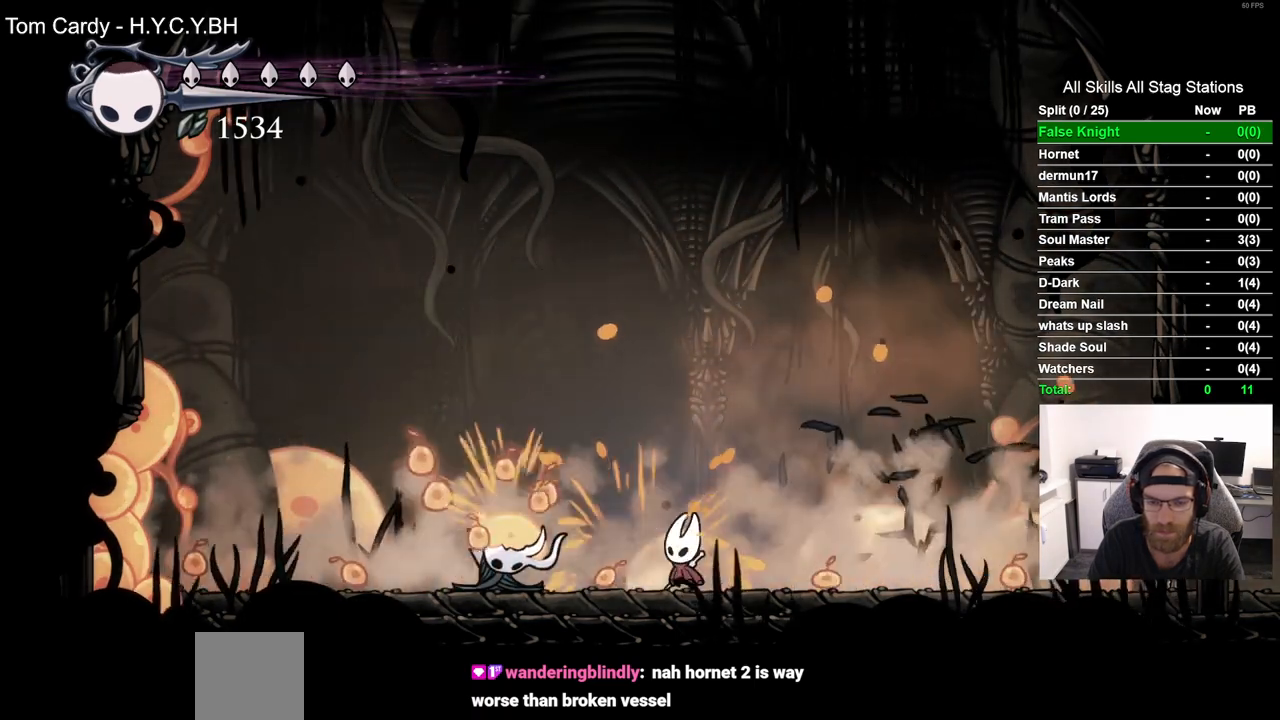
{"dt_ms": 500, "buttons": ["DPAD_RIGHT"], "left_stick": "center", "right_stick": "center", "events": [[167, "SQUARE", "down"], [317, "SQUARE", "up"]]}
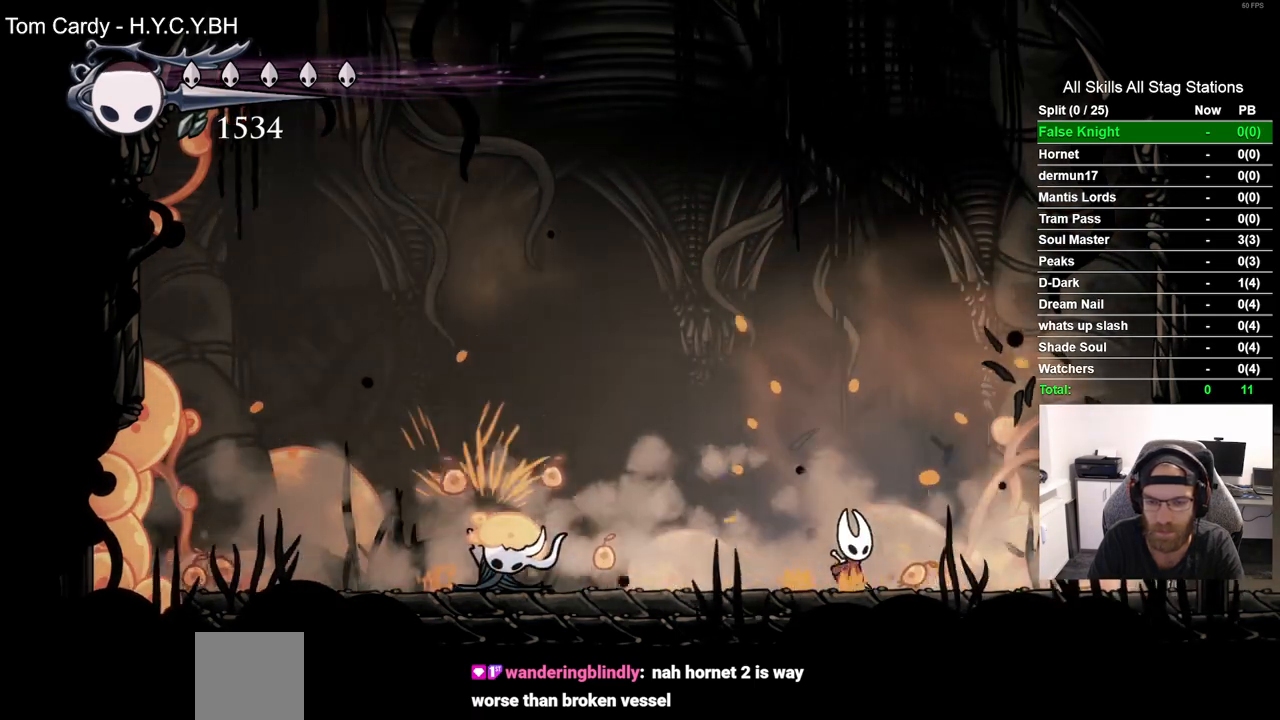
{"dt_ms": 500, "buttons": ["SQUARE", "DPAD_LEFT"], "left_stick": "center", "right_stick": "center", "events": [[50, "DPAD_RIGHT", "up"], [50, "SQUARE", "down"], [117, "DPAD_LEFT", "down"], [217, "SQUARE", "up"], [500, "SQUARE", "down"]]}
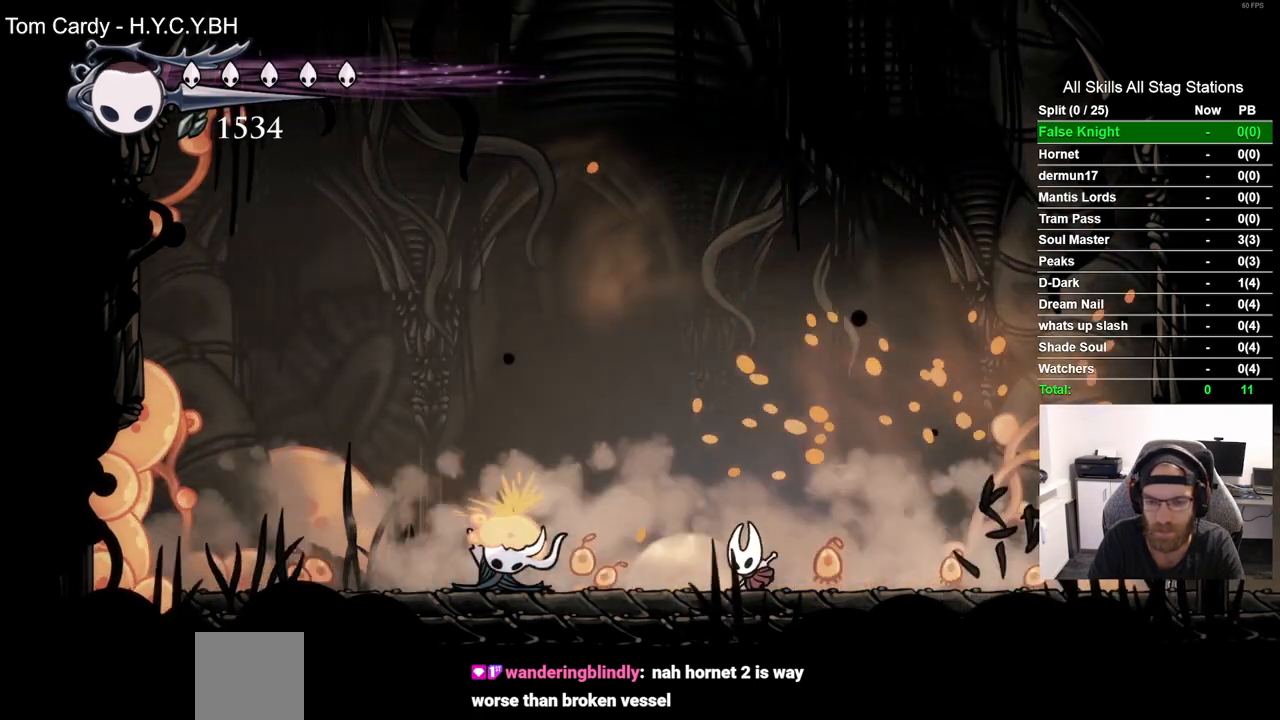
{"dt_ms": 500, "buttons": ["SQUARE", "DPAD_RIGHT"], "left_stick": "center", "right_stick": "center", "events": [[167, "SQUARE", "up"], [250, "DPAD_LEFT", "up"], [350, "DPAD_RIGHT", "down"], [433, "SQUARE", "down"]]}
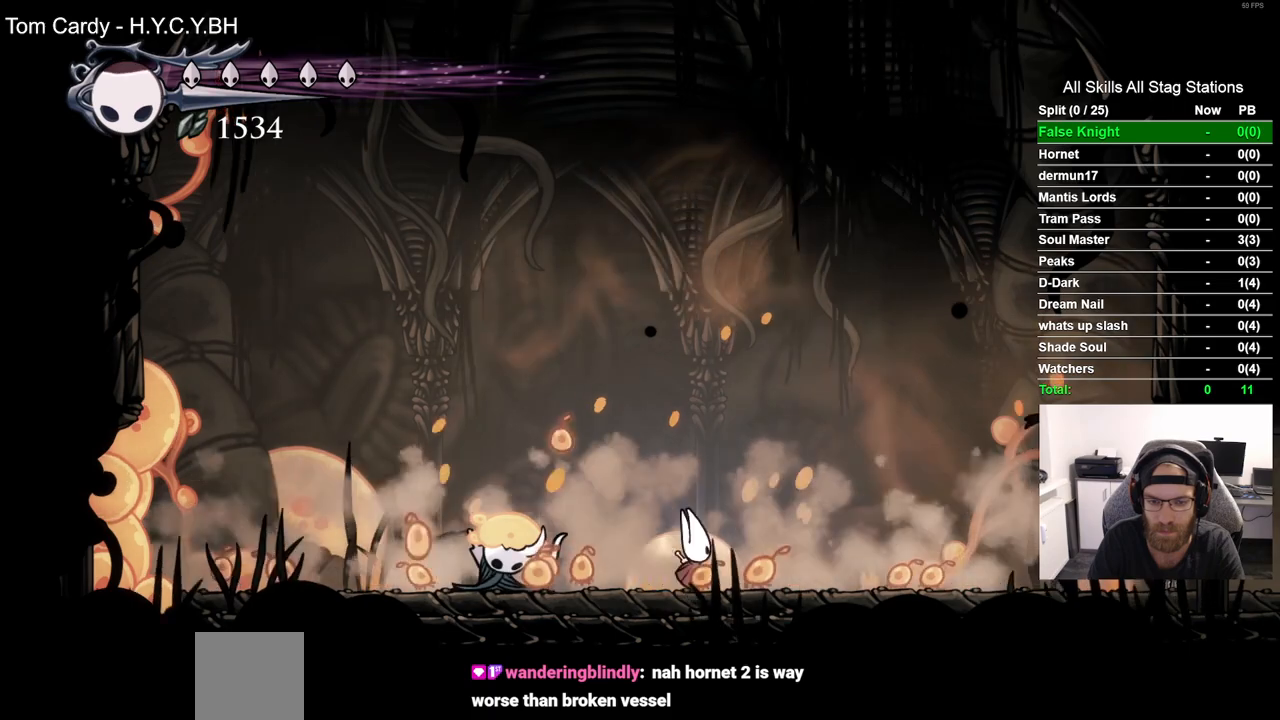
{"dt_ms": 500, "buttons": ["DPAD_LEFT"], "left_stick": "center", "right_stick": "center", "events": [[100, "SQUARE", "up"], [333, "SQUARE", "down"], [383, "DPAD_RIGHT", "up"], [483, "DPAD_LEFT", "down"], [500, "SQUARE", "up"]]}
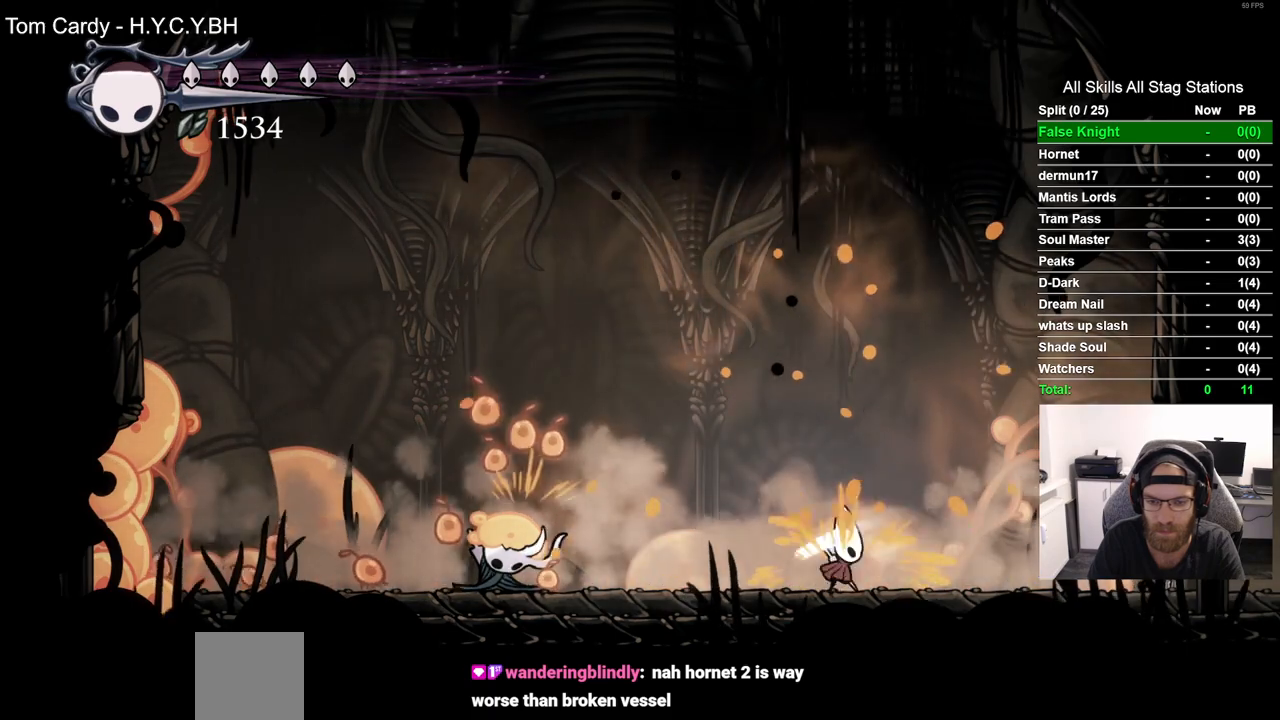
{"dt_ms": 500, "buttons": ["DPAD_LEFT"], "left_stick": "center", "right_stick": "center", "events": [[283, "SQUARE", "down"], [467, "SQUARE", "up"]]}
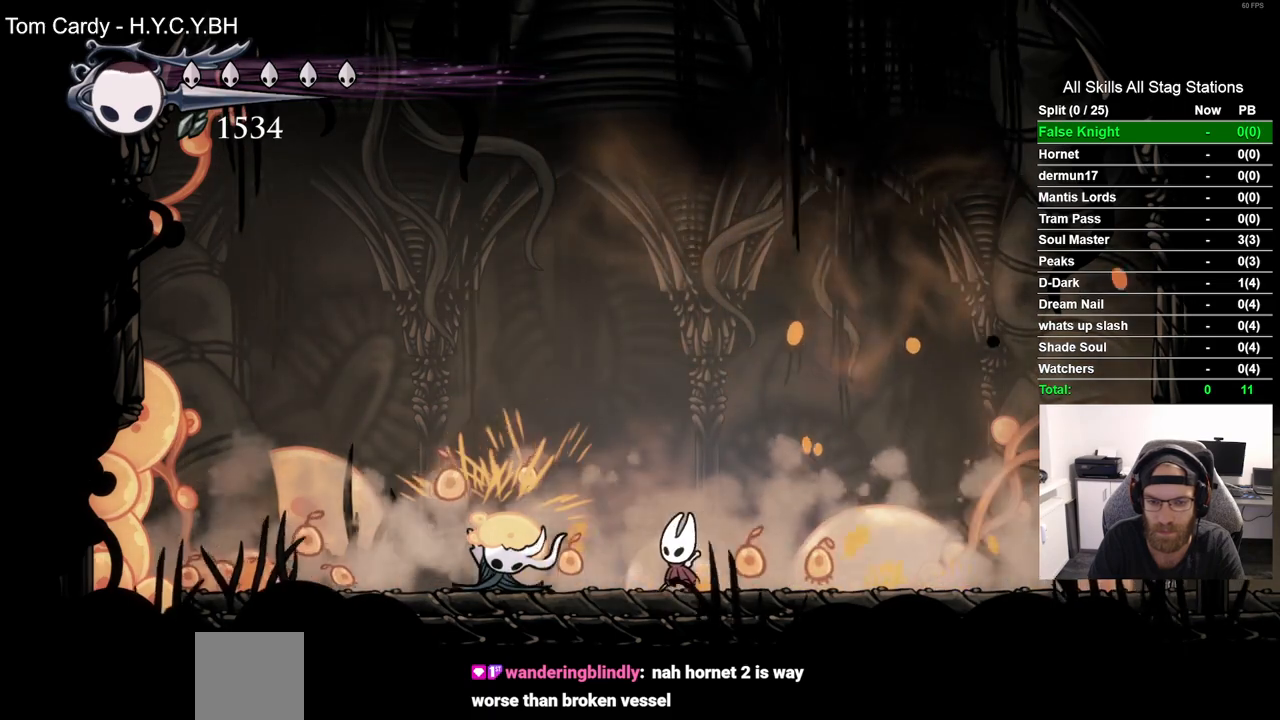
{"dt_ms": 500, "buttons": ["DPAD_RIGHT"], "left_stick": "center", "right_stick": "center", "events": [[133, "DPAD_LEFT", "up"], [200, "SQUARE", "down"], [267, "DPAD_RIGHT", "down"], [367, "SQUARE", "up"]]}
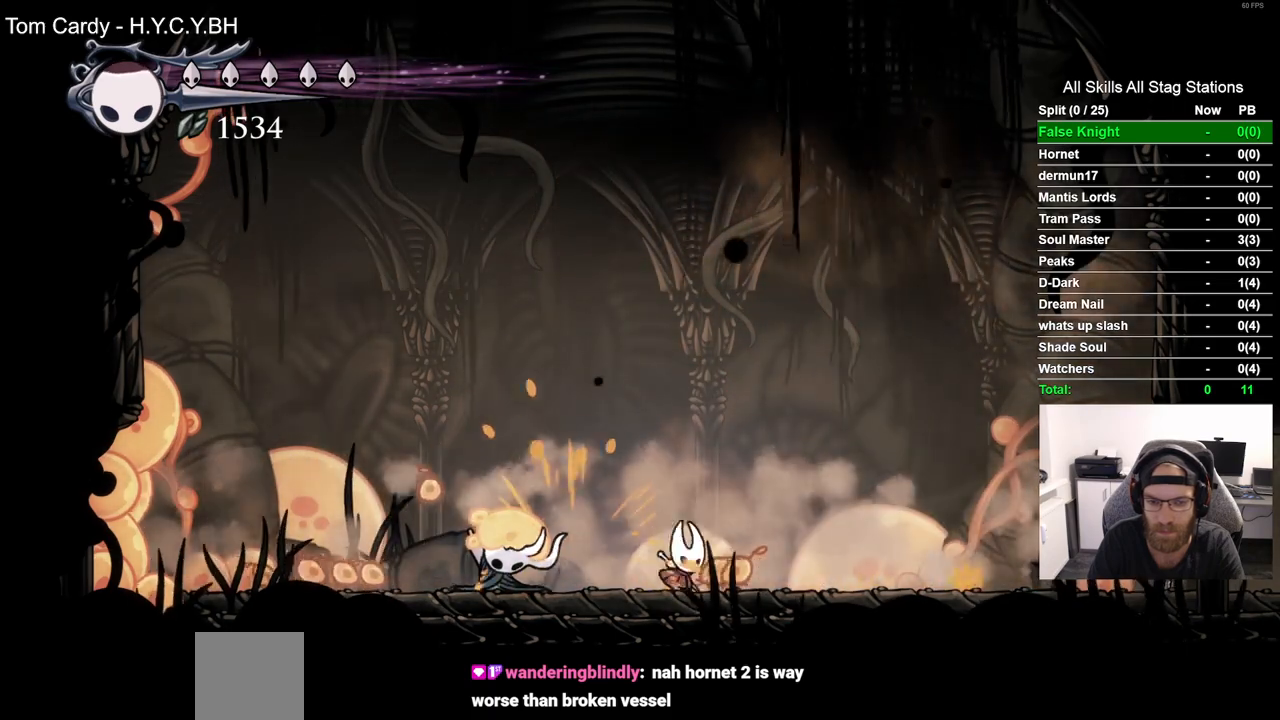
{"dt_ms": 500, "buttons": ["DPAD_LEFT"], "left_stick": "center", "right_stick": "center", "events": [[83, "SQUARE", "down"], [250, "SQUARE", "up"], [317, "DPAD_RIGHT", "up"], [417, "DPAD_LEFT", "down"]]}
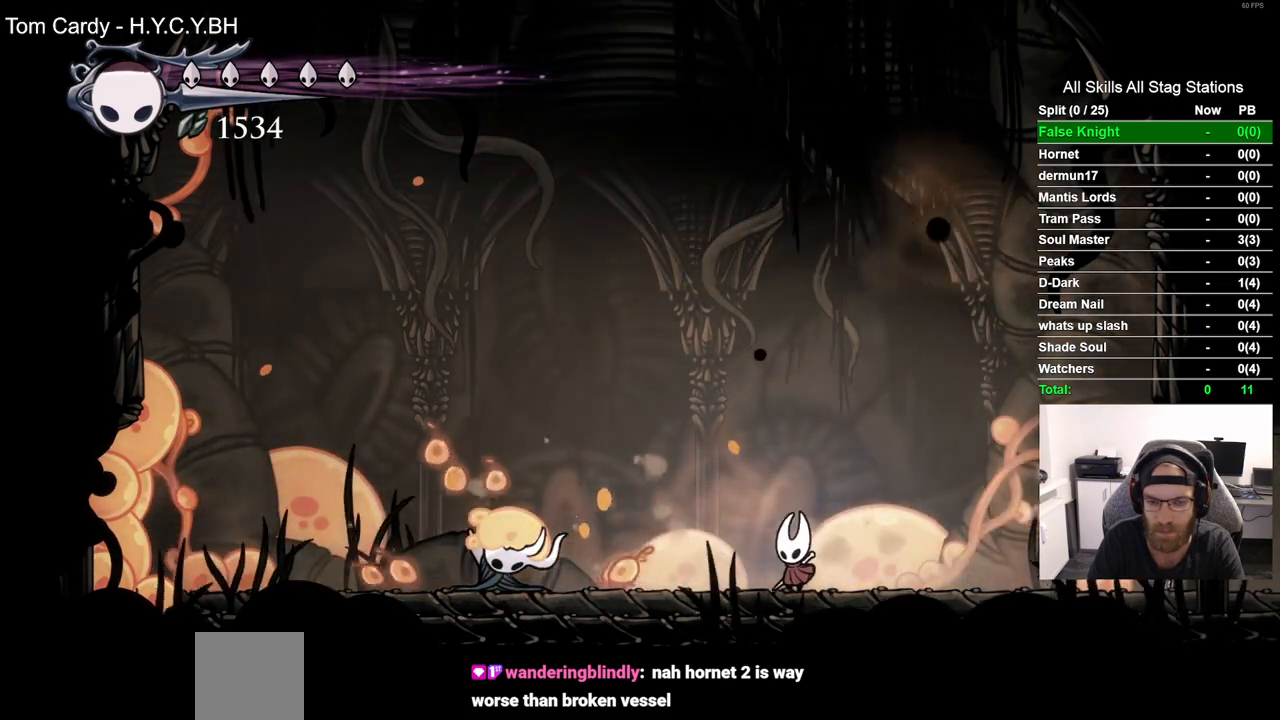
{"dt_ms": 500, "buttons": ["SQUARE"], "left_stick": "center", "right_stick": "center", "events": [[33, "SQUARE", "down"], [200, "DPAD_LEFT", "up"], [200, "SQUARE", "up"], [450, "SQUARE", "down"]]}
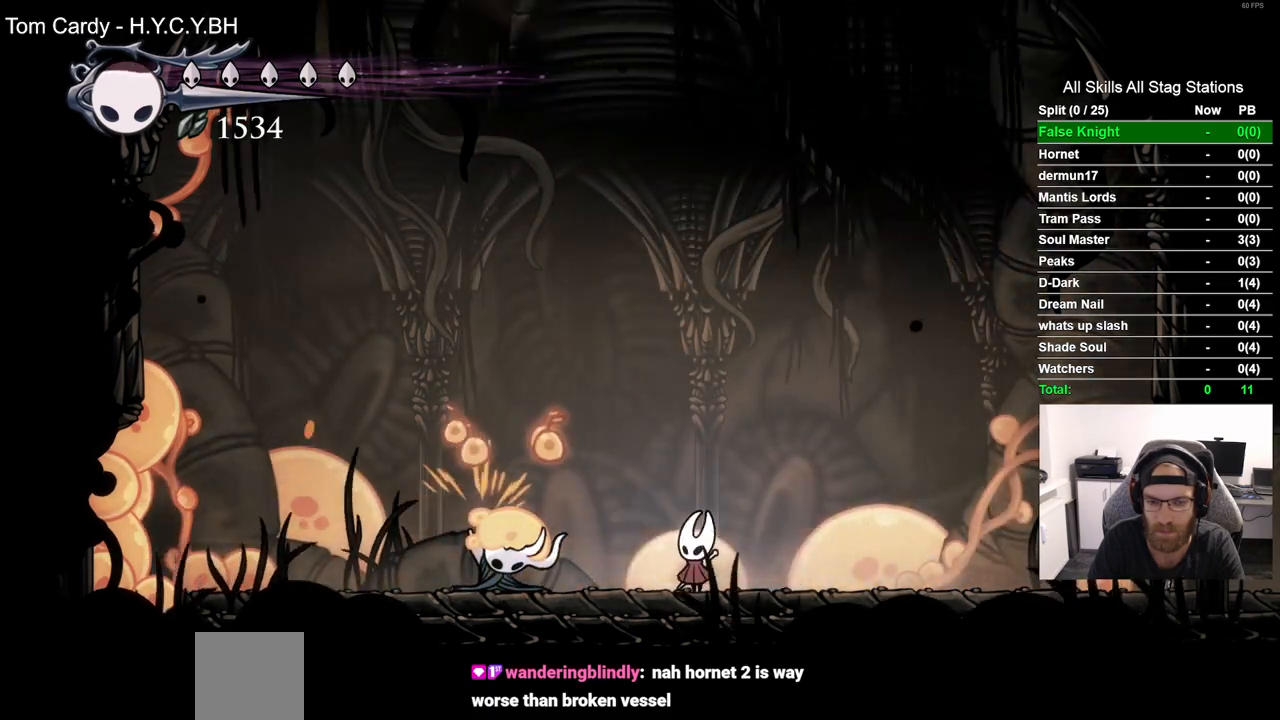
{"dt_ms": 500, "buttons": ["SQUARE"], "left_stick": "center", "right_stick": "center", "events": [[117, "SQUARE", "up"], [433, "SQUARE", "down"]]}